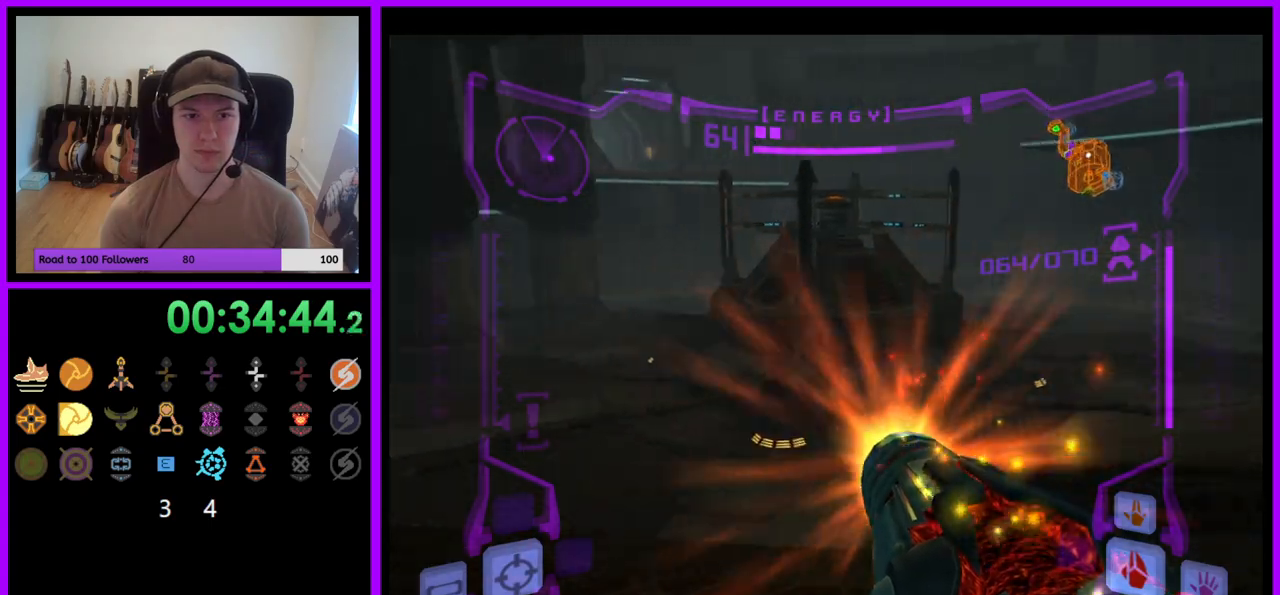
Gameplay with a controller (Nintendo layout); each line is a JSON object with the inputs held at the frame after it. "events" lists button and stick changes between this image and that frame as [ms after this image, input, new state], when the widget could be followed in between. Not read: L3 R3.
{"buttons": ["A", "L1"], "left_stick": "up-right", "right_stick": "center", "events": [[267, "R1", "up"], [300, "L1", "down"], [300, "left_stick", "up-right"]]}
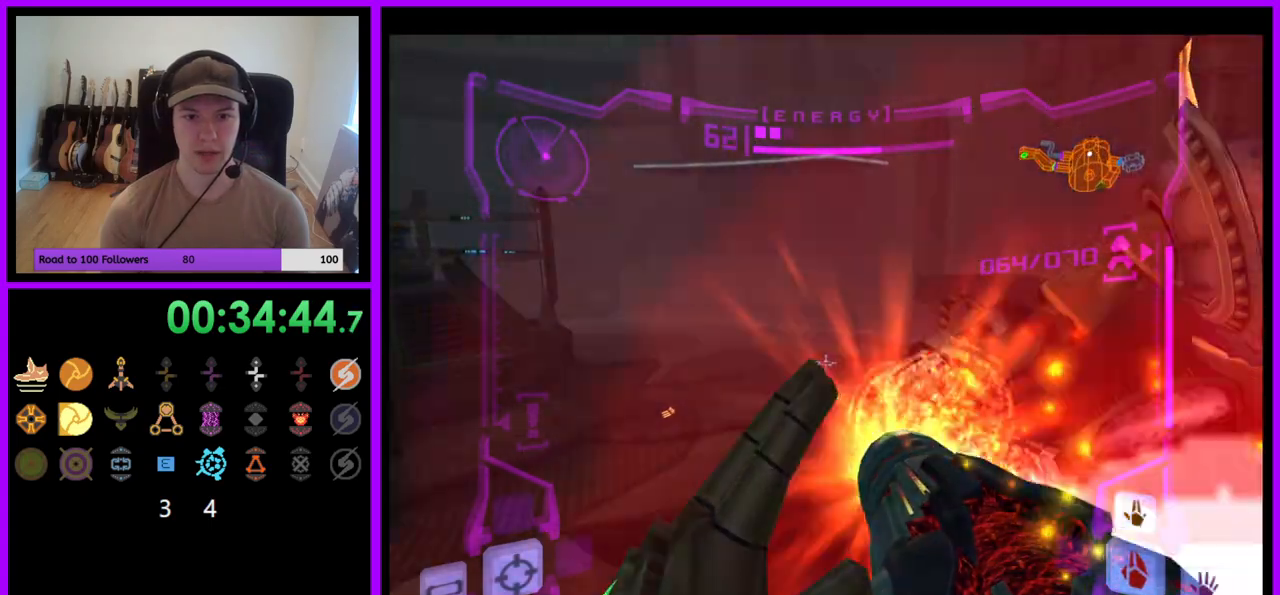
{"buttons": ["A", "L1"], "left_stick": "right", "right_stick": "center", "events": [[133, "left_stick", "right"], [300, "L1", "up"], [400, "L1", "down"]]}
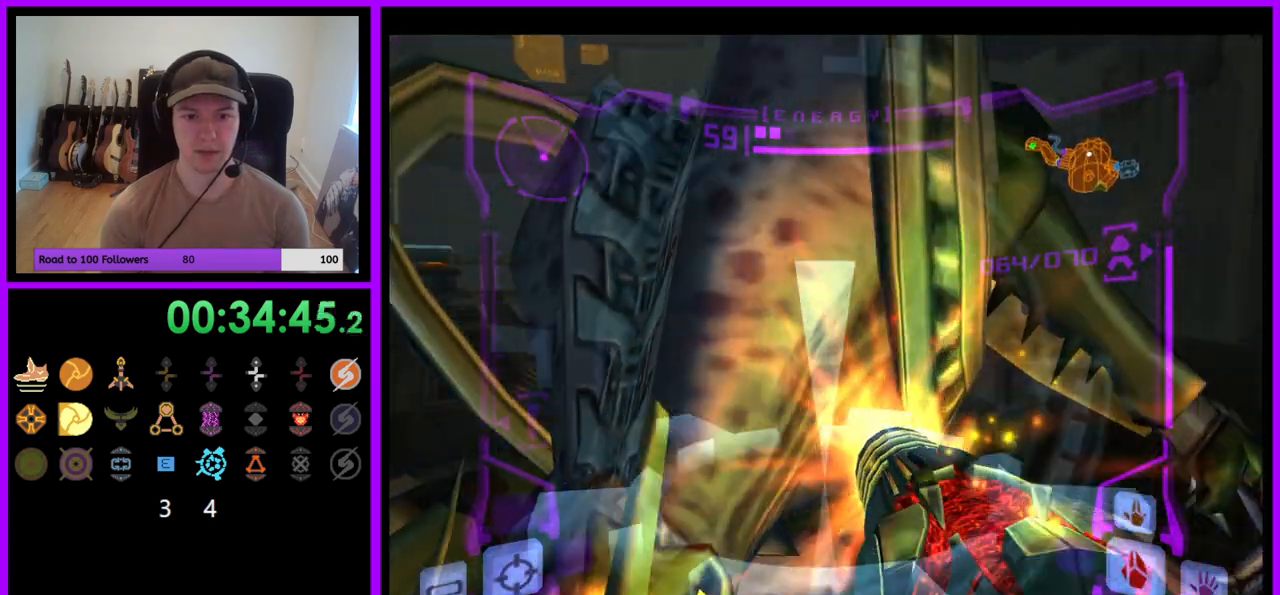
{"buttons": ["B", "L1"], "left_stick": "right", "right_stick": "center"}
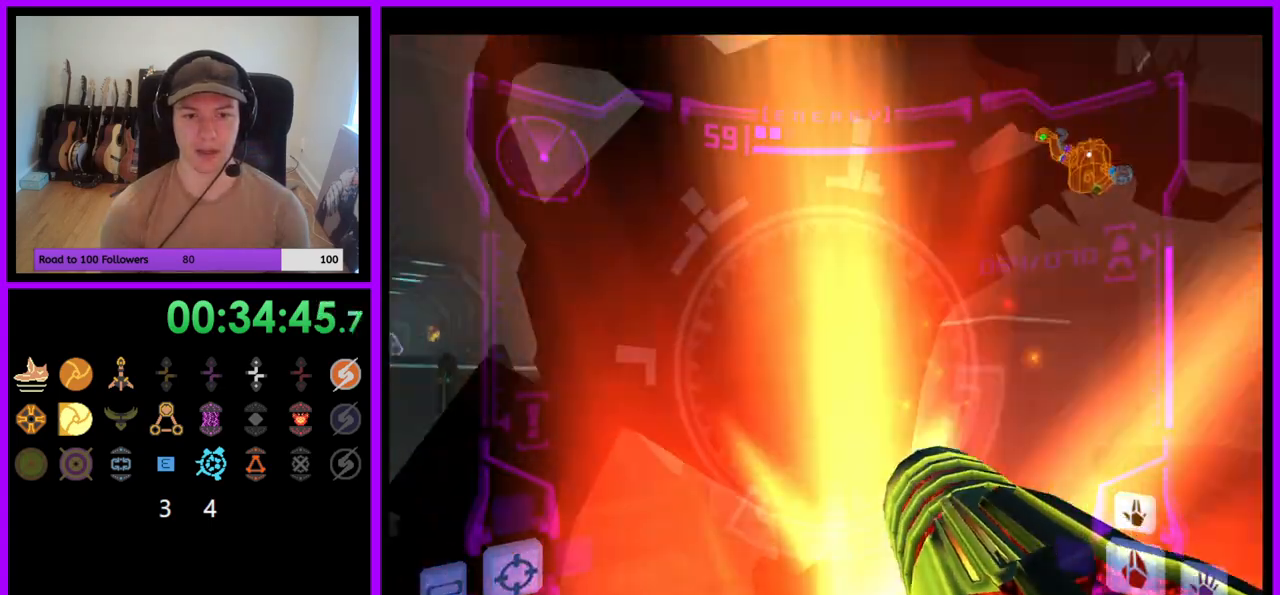
{"buttons": [], "left_stick": "right", "right_stick": "center", "events": [[67, "B", "up"], [183, "L1", "up"]]}
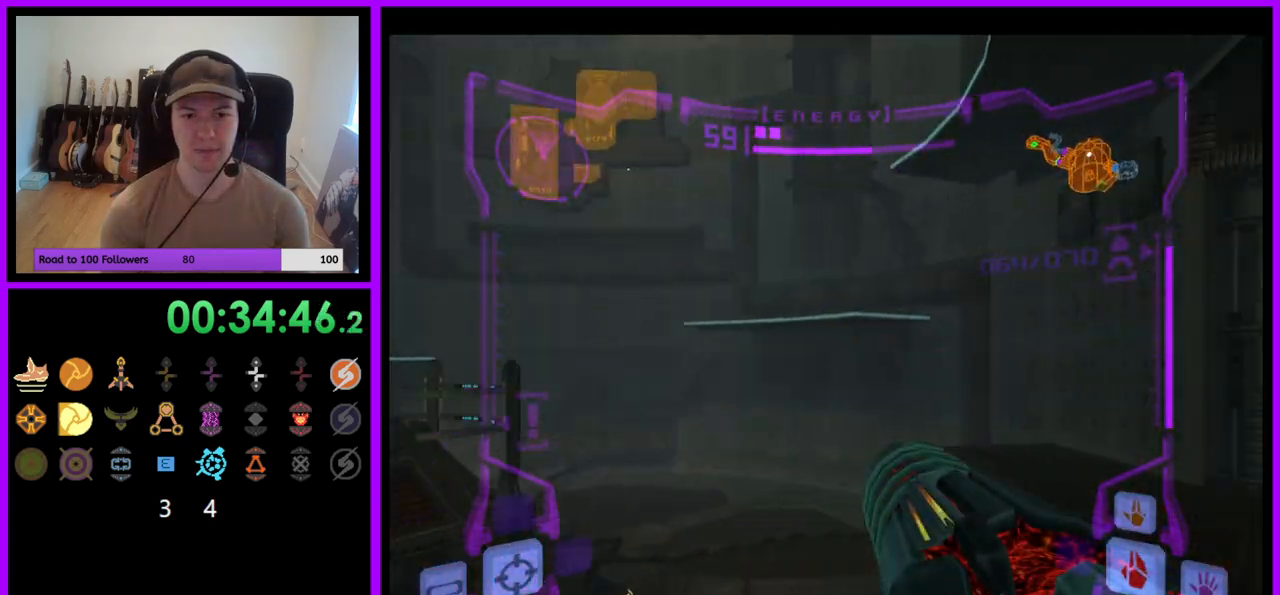
{"buttons": [], "left_stick": "up-left", "right_stick": "center", "events": [[117, "left_stick", "up-right"], [317, "right_stick", "up"], [367, "left_stick", "up-left"], [483, "right_stick", "center"]]}
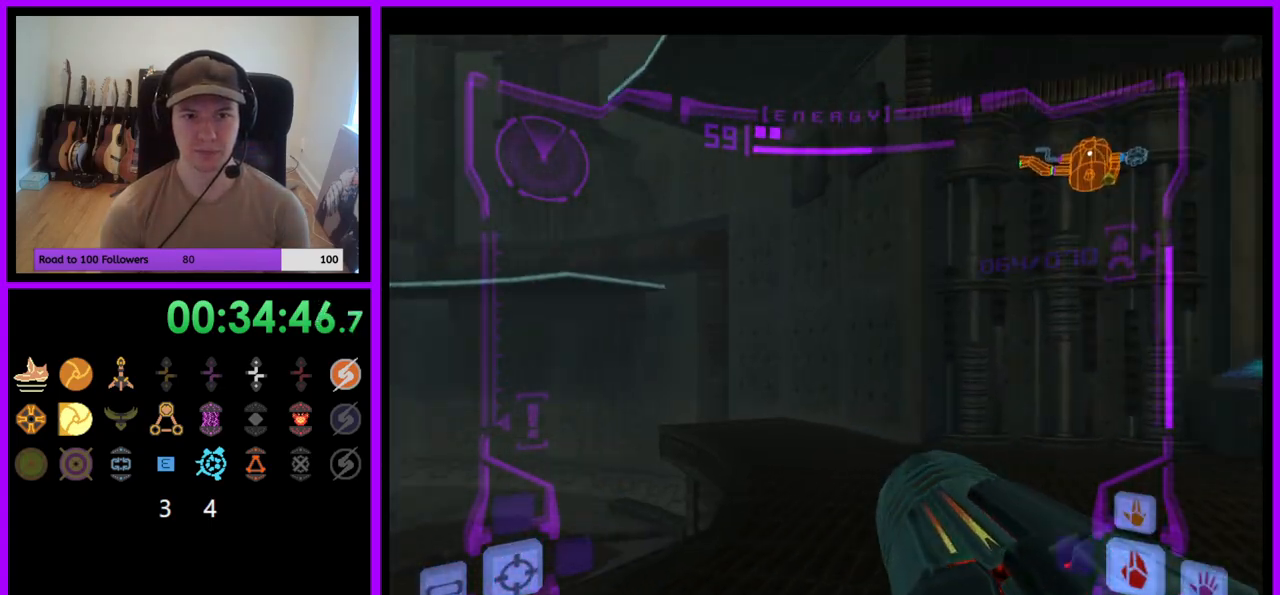
{"buttons": [], "left_stick": "up", "right_stick": "center", "events": [[33, "left_stick", "up"], [83, "L1", "down"], [150, "B", "down"], [233, "B", "up"], [400, "L1", "up"]]}
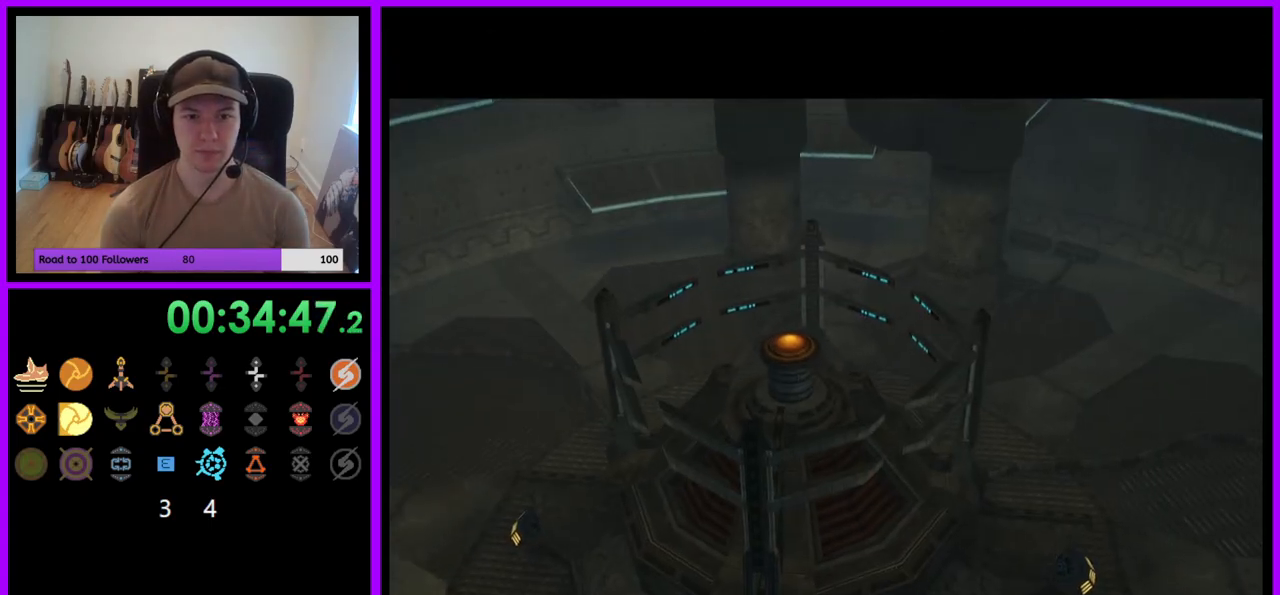
{"buttons": [], "left_stick": "center", "right_stick": "center", "events": [[117, "left_stick", "center"]]}
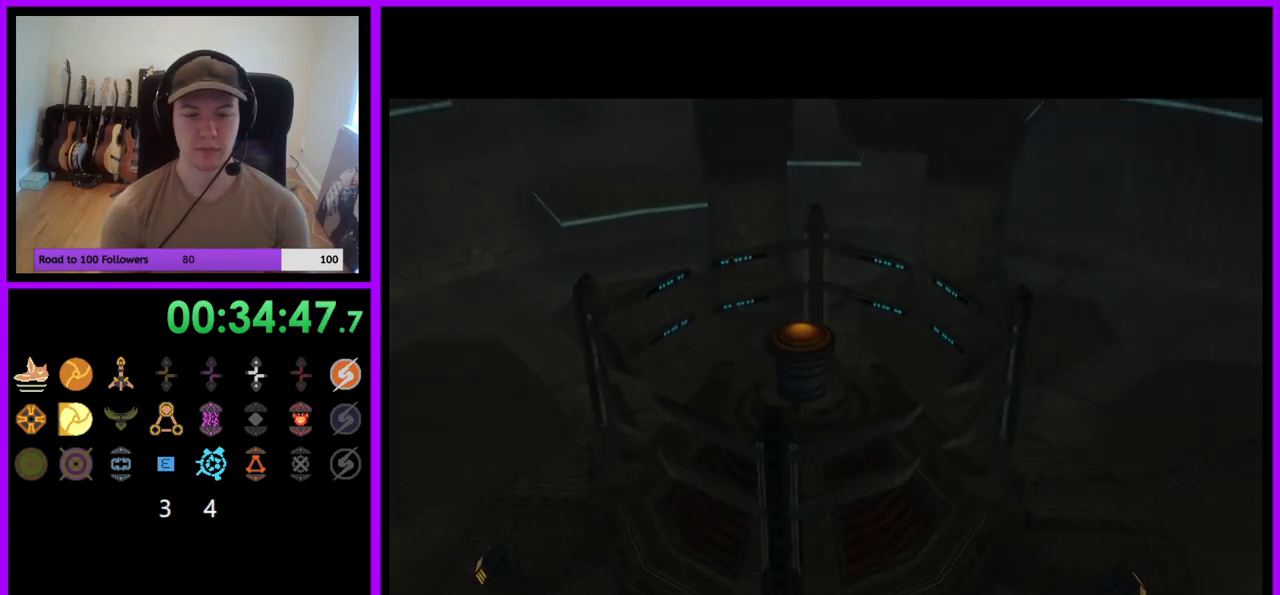
{"buttons": [], "left_stick": "center", "right_stick": "center", "events": []}
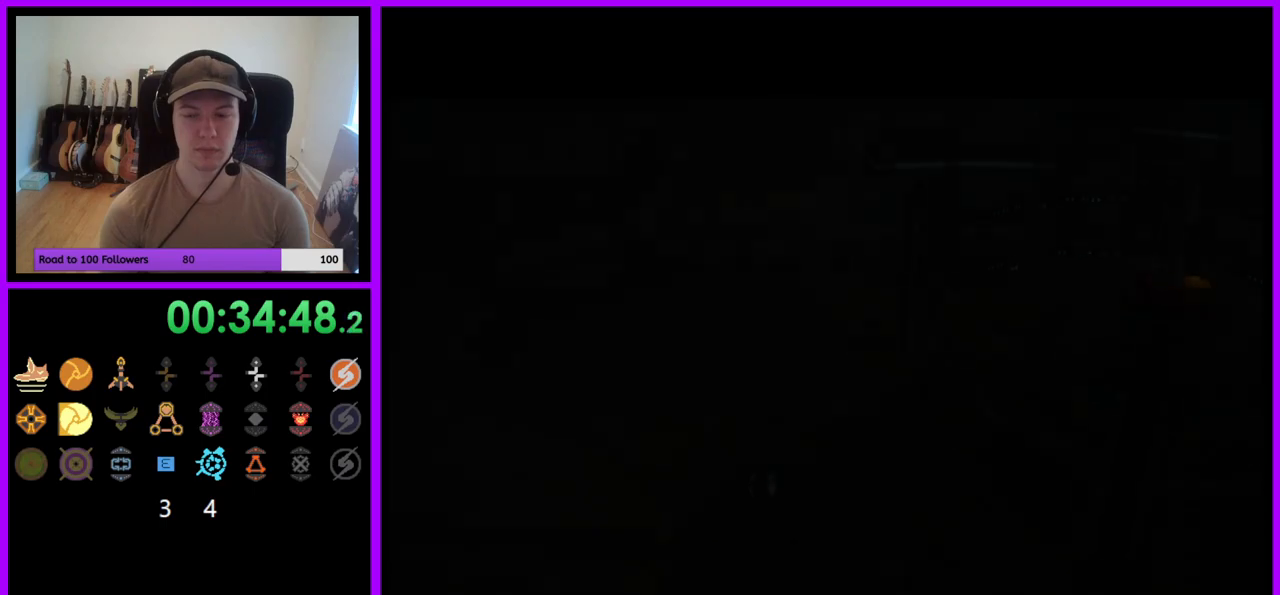
{"buttons": ["L1"], "left_stick": "up", "right_stick": "center", "events": [[300, "left_stick", "up"], [417, "L1", "down"]]}
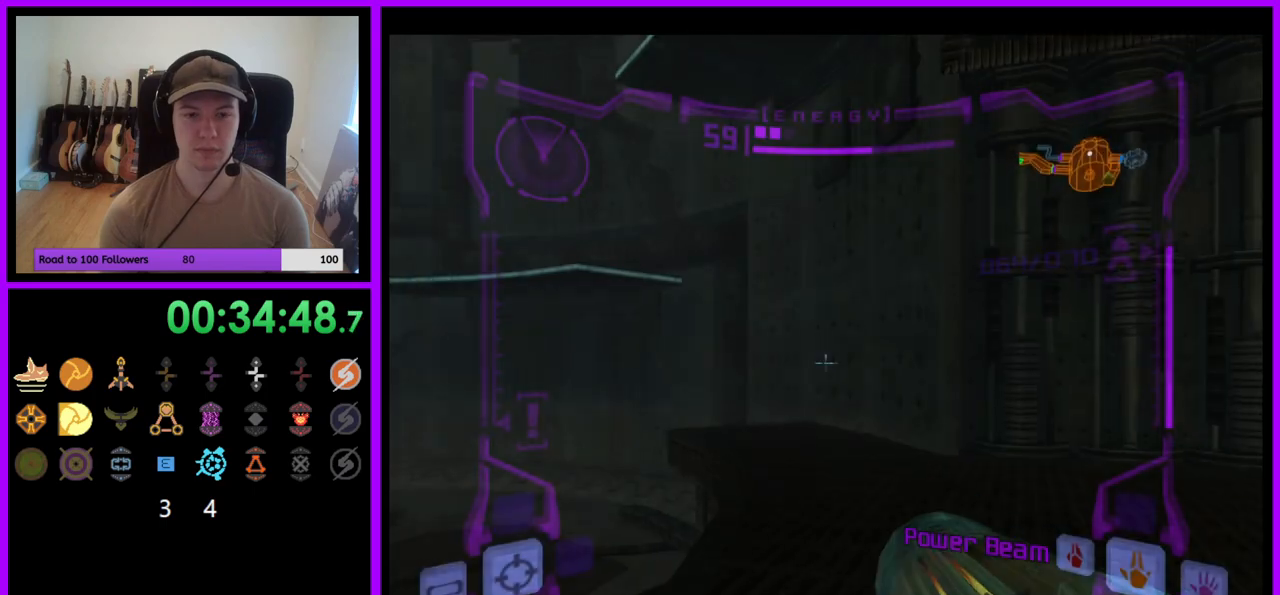
{"buttons": [], "left_stick": "up", "right_stick": "center", "events": [[250, "B", "down"], [350, "B", "up"], [450, "L1", "up"]]}
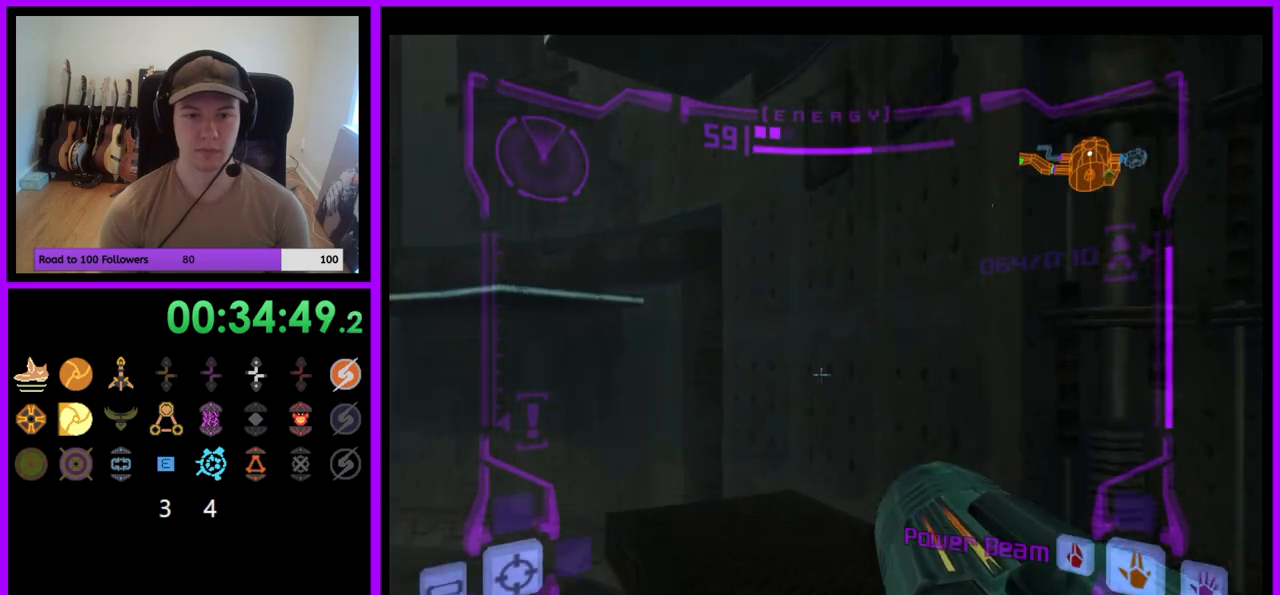
{"buttons": ["R1"], "left_stick": "up-left", "right_stick": "center", "events": [[33, "R1", "down"], [100, "left_stick", "up-left"]]}
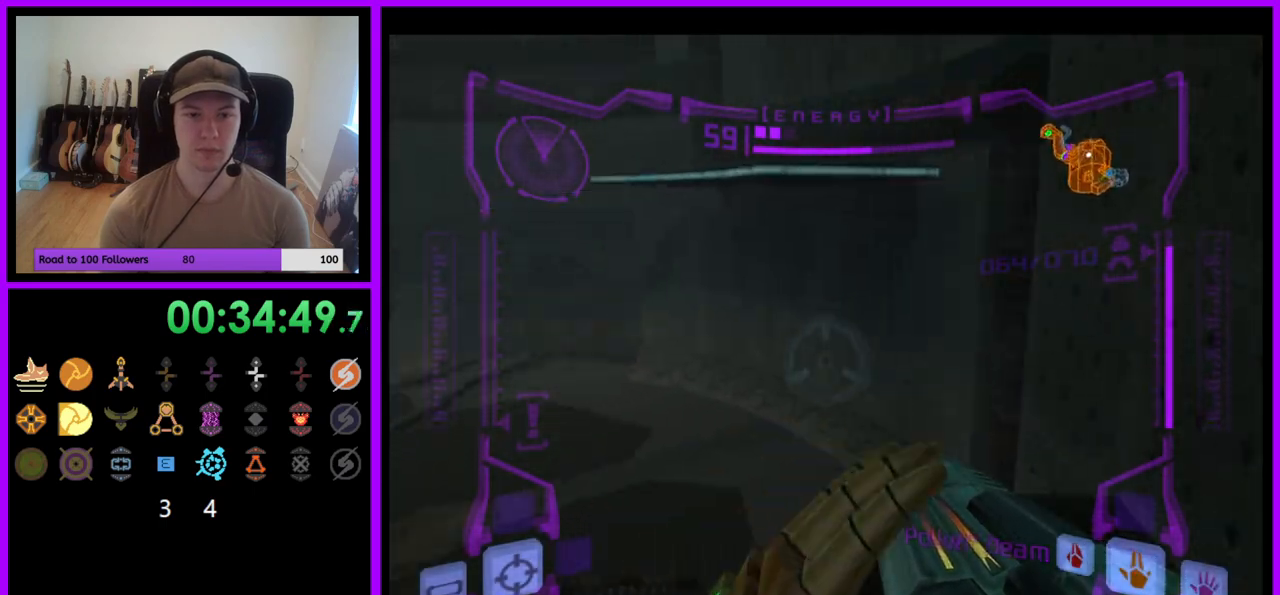
{"buttons": ["L1"], "left_stick": "up-right", "right_stick": "center", "events": [[17, "R1", "up"], [83, "left_stick", "up"], [200, "L1", "down"], [383, "left_stick", "up-right"]]}
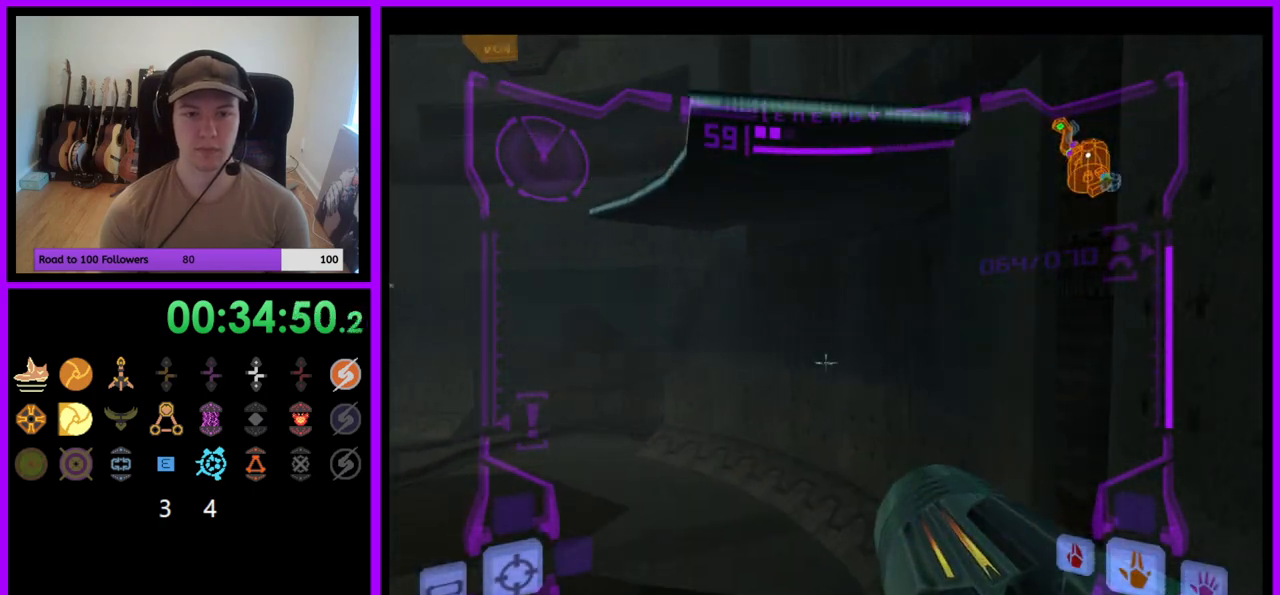
{"buttons": [], "left_stick": "up", "right_stick": "center", "events": [[83, "left_stick", "up"], [133, "B", "down"], [267, "B", "up"], [417, "L1", "up"]]}
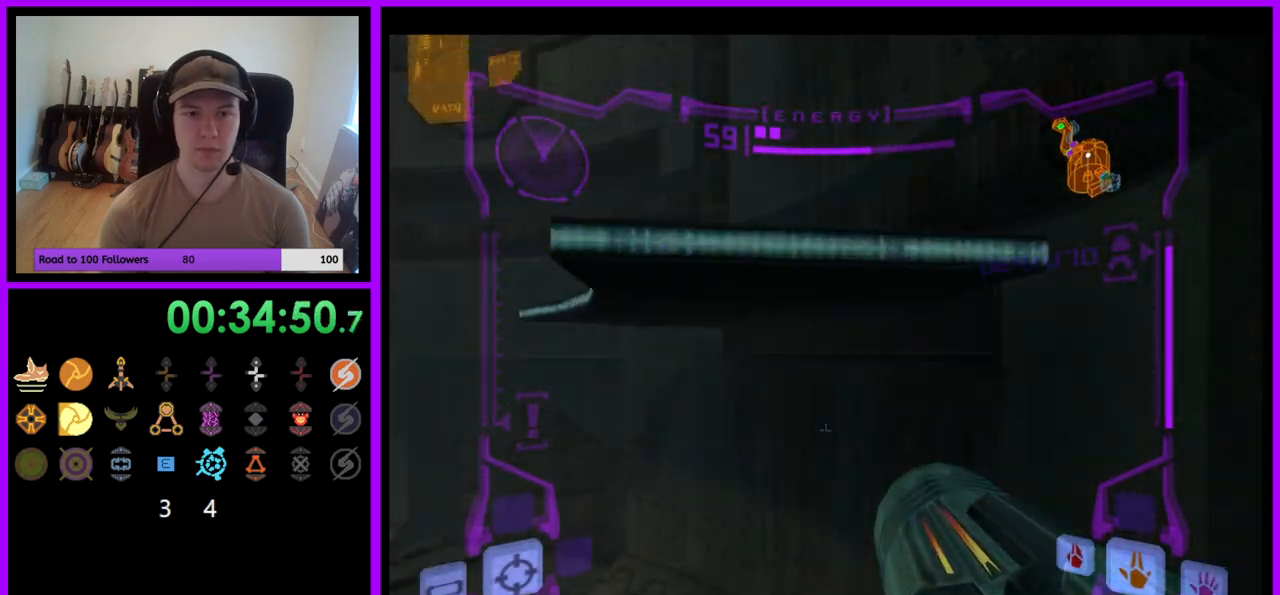
{"buttons": [], "left_stick": "left", "right_stick": "center", "events": [[167, "B", "down"], [250, "left_stick", "up-left"], [300, "B", "up"], [383, "left_stick", "left"]]}
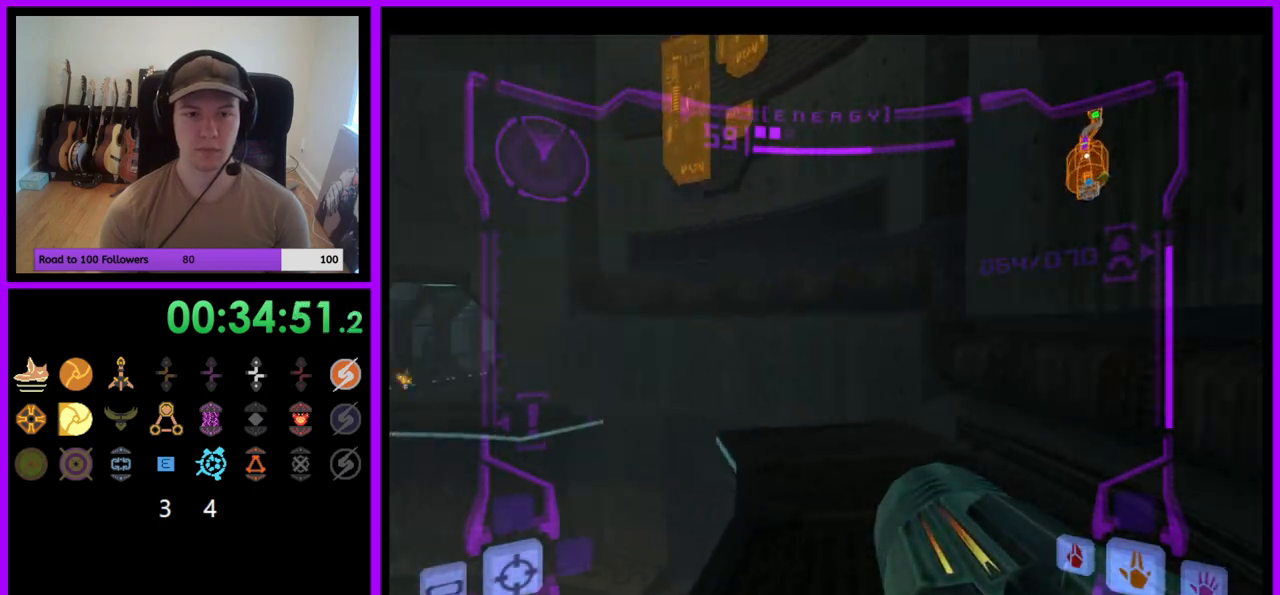
{"buttons": [], "left_stick": "left", "right_stick": "center", "events": []}
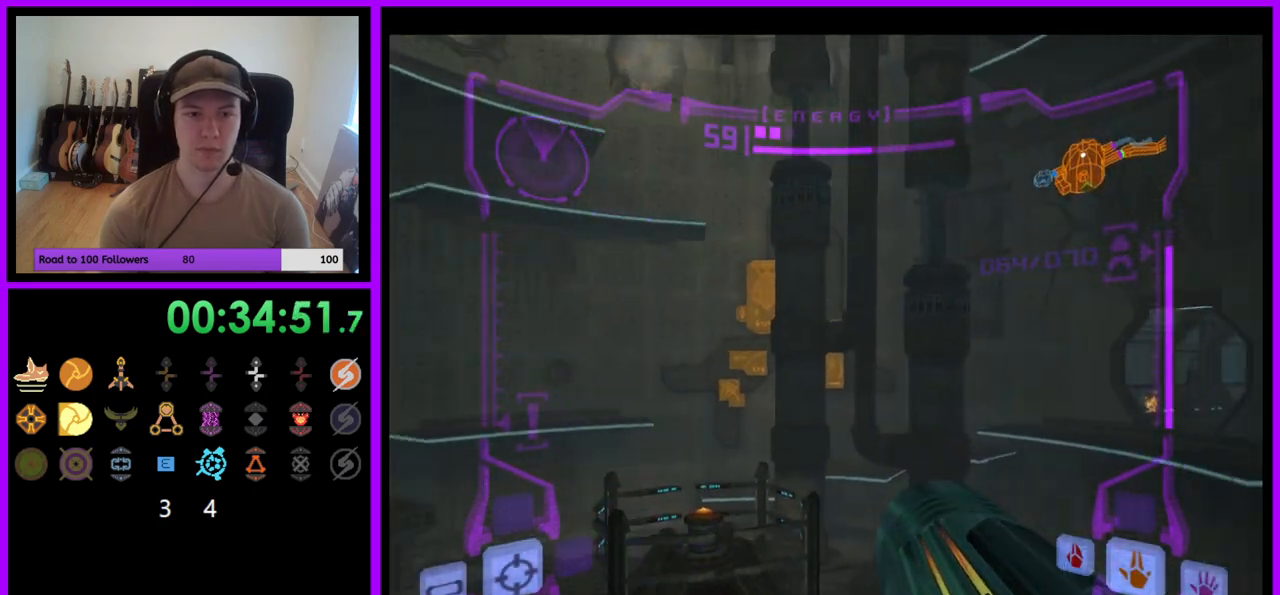
{"buttons": ["L1"], "left_stick": "up-left", "right_stick": "center", "events": [[383, "B", "down"], [383, "left_stick", "up-left"], [400, "L1", "down"], [500, "B", "up"]]}
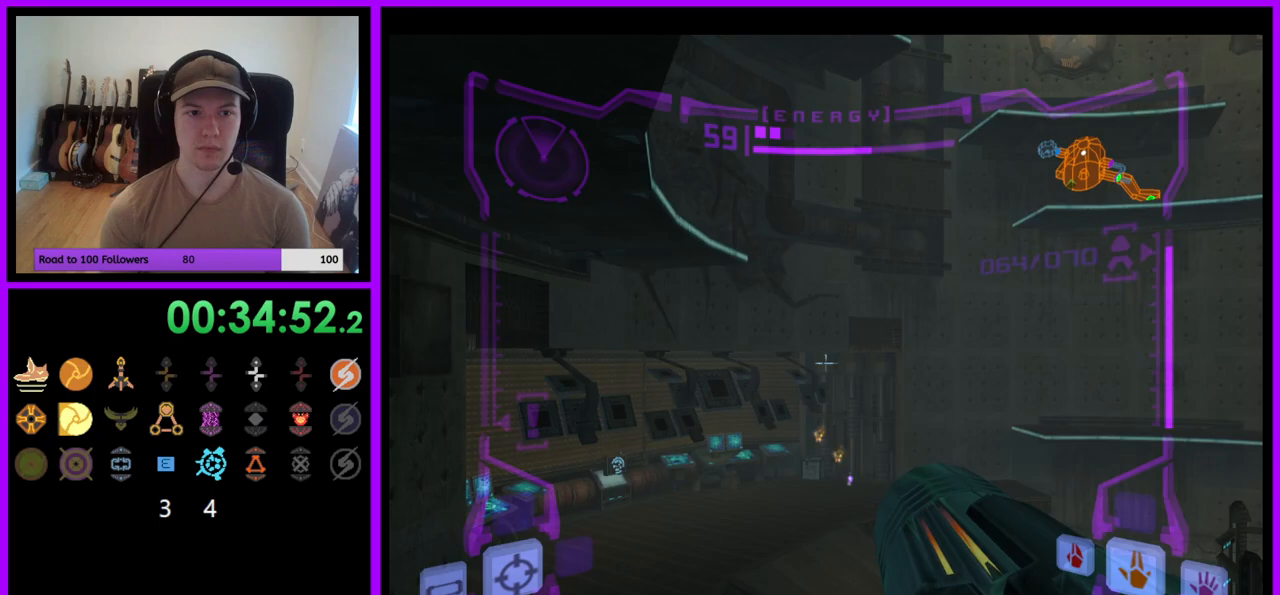
{"buttons": ["L1"], "left_stick": "center", "right_stick": "center", "events": [[333, "left_stick", "center"]]}
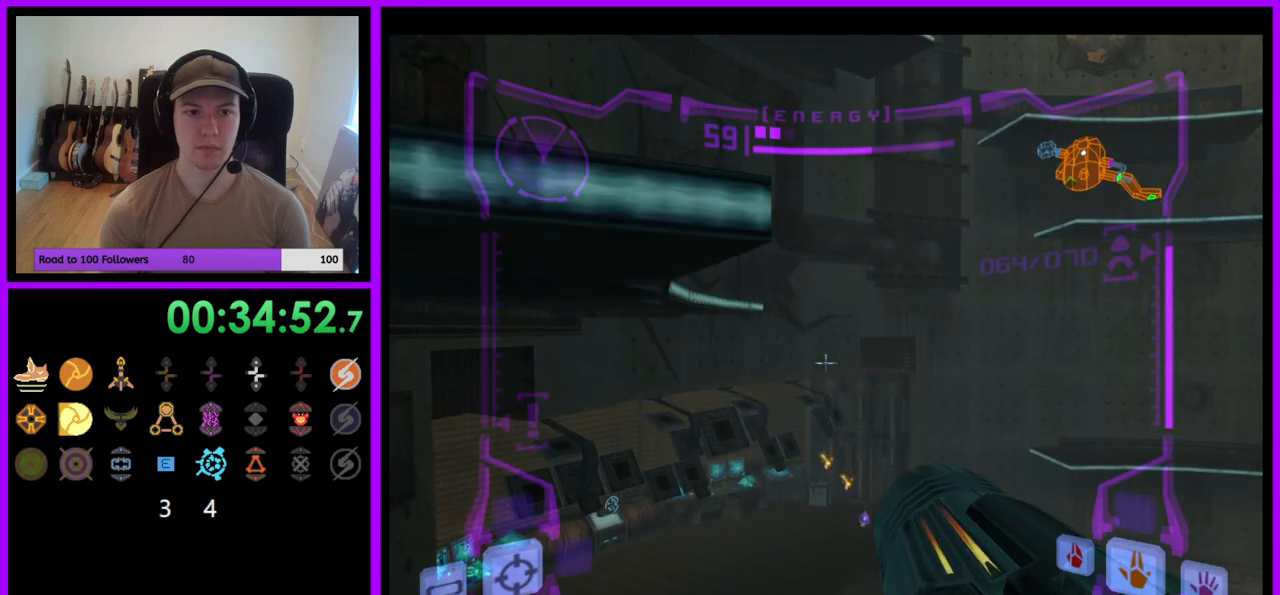
{"buttons": ["L1"], "left_stick": "up-left", "right_stick": "center", "events": [[17, "left_stick", "up-left"], [33, "B", "down"], [300, "B", "up"]]}
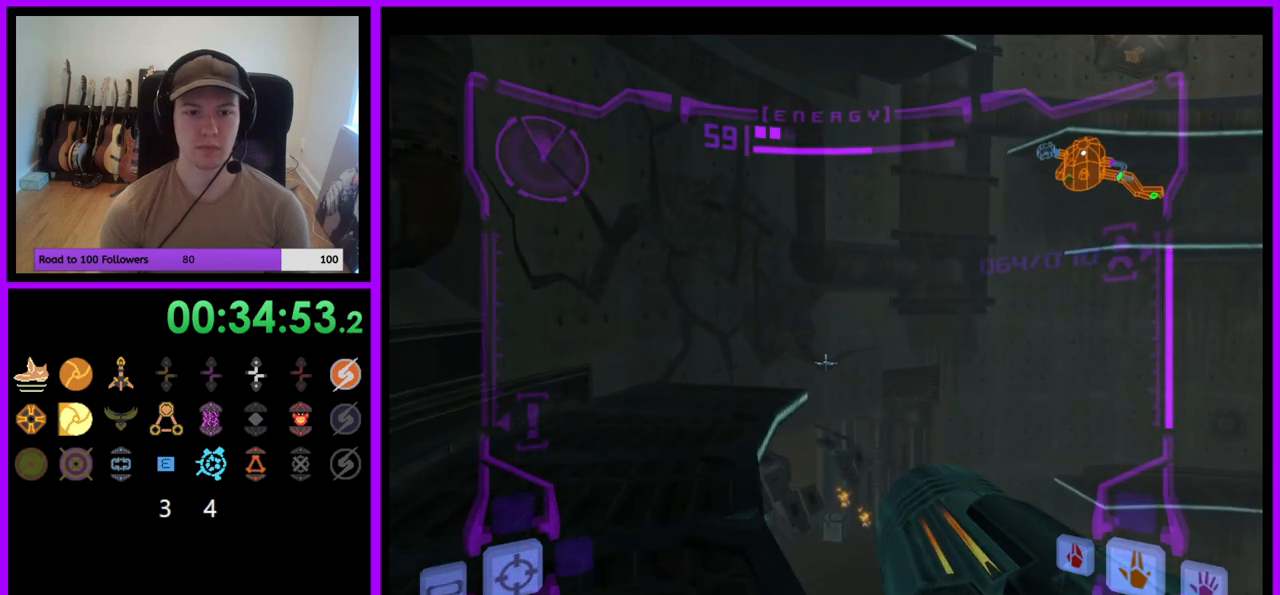
{"buttons": ["L1"], "left_stick": "up", "right_stick": "center", "events": [[417, "left_stick", "up"]]}
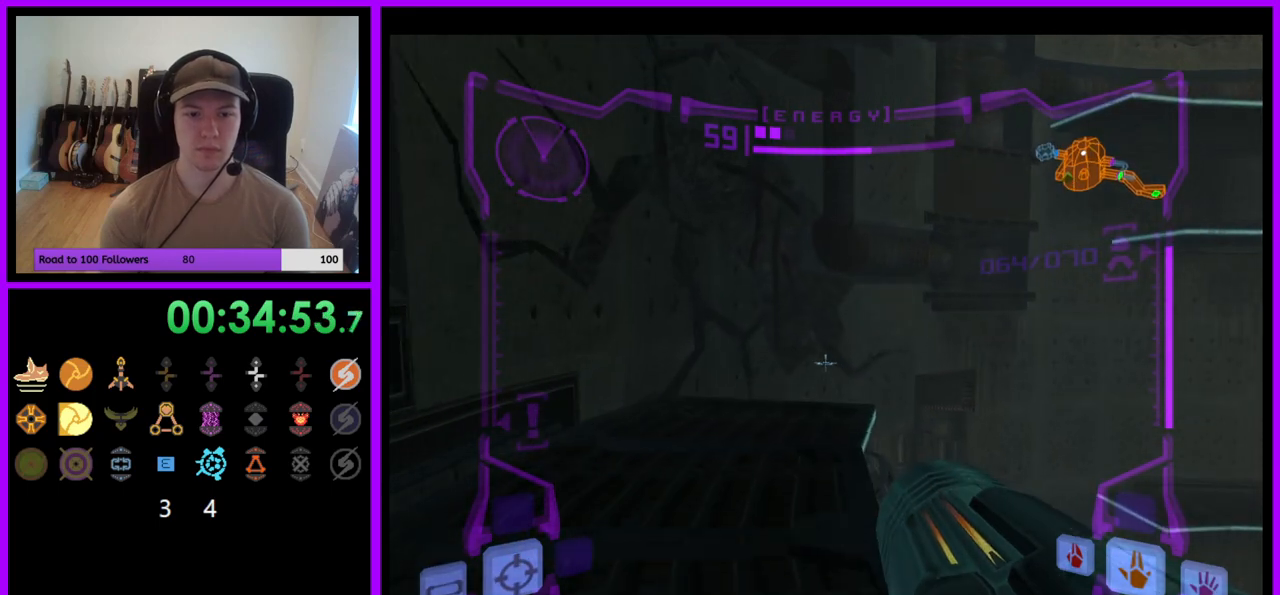
{"buttons": ["L1"], "left_stick": "up", "right_stick": "center", "events": [[133, "left_stick", "up-left"], [233, "left_stick", "up"]]}
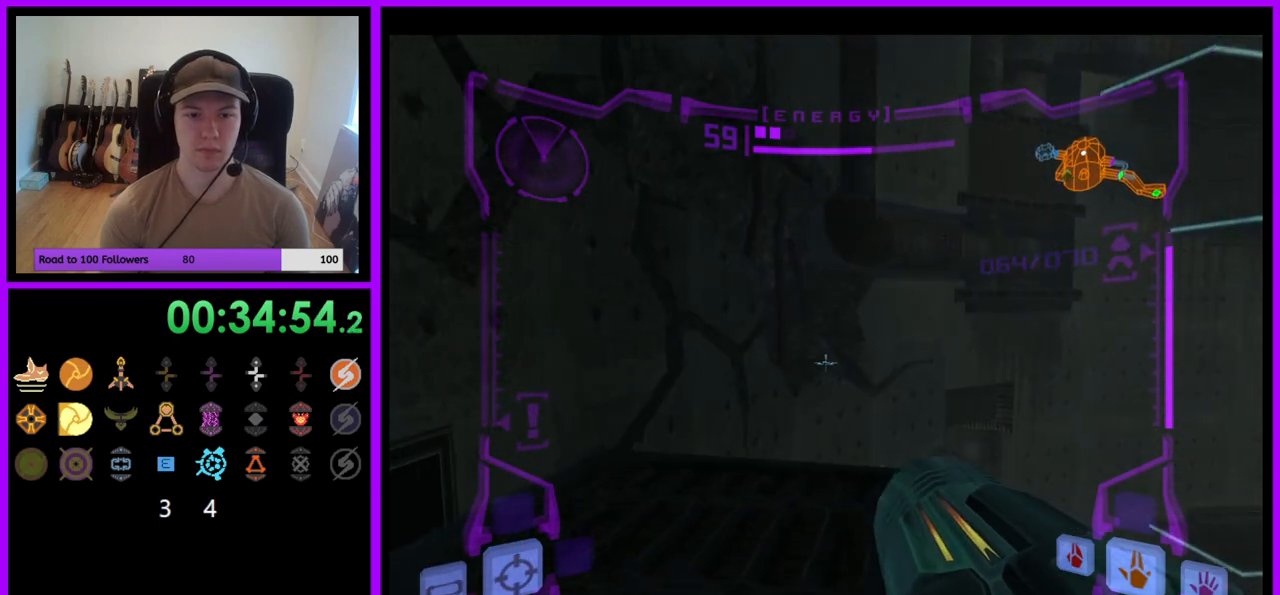
{"buttons": ["L1"], "left_stick": "up", "right_stick": "center", "events": []}
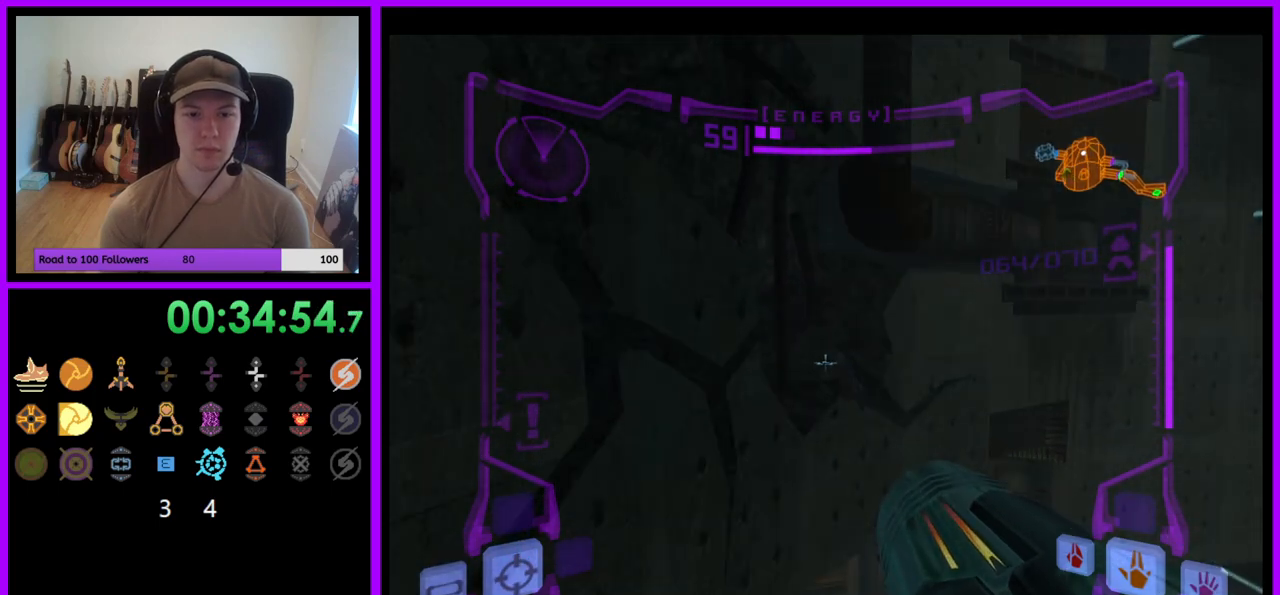
{"buttons": [], "left_stick": "center", "right_stick": "center", "events": [[267, "left_stick", "center"], [317, "L1", "up"]]}
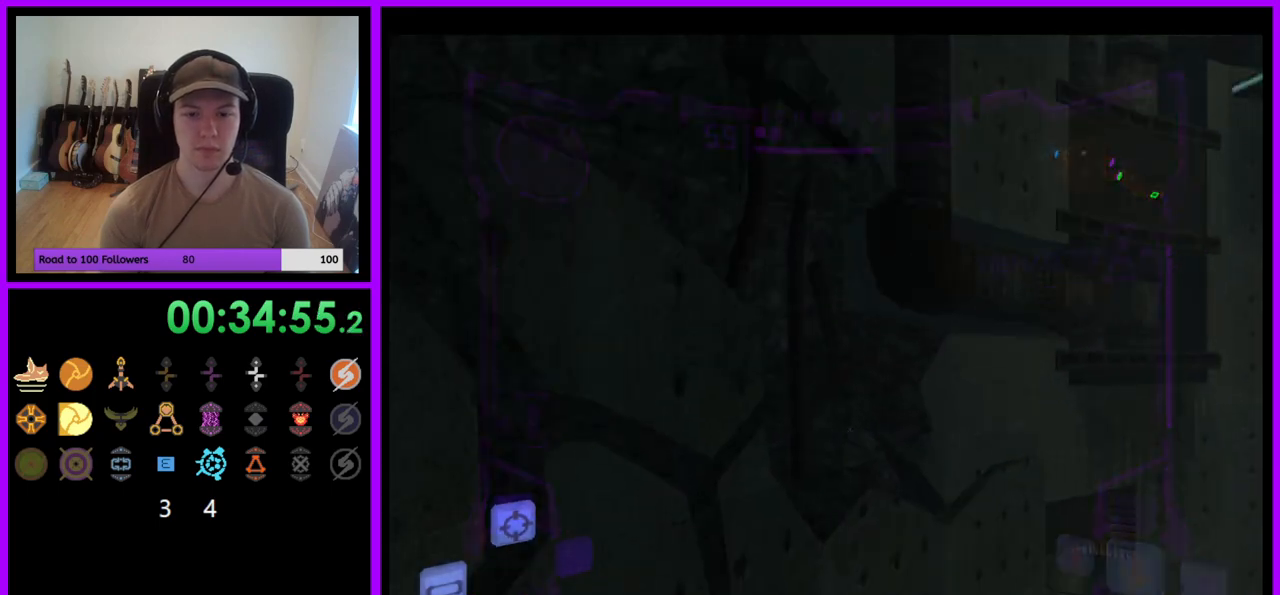
{"buttons": ["R1"], "left_stick": "right", "right_stick": "center", "events": [[17, "left_stick", "right"], [100, "R1", "down"]]}
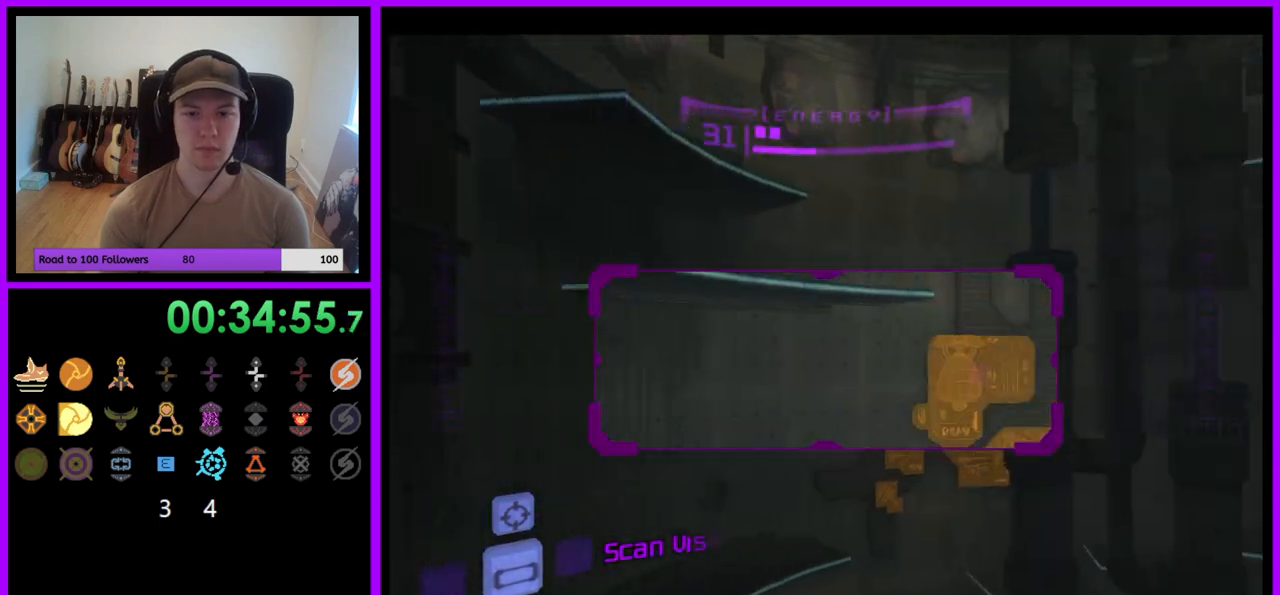
{"buttons": ["R1"], "left_stick": "right", "right_stick": "center", "events": [[267, "left_stick", "down-right"], [417, "left_stick", "right"]]}
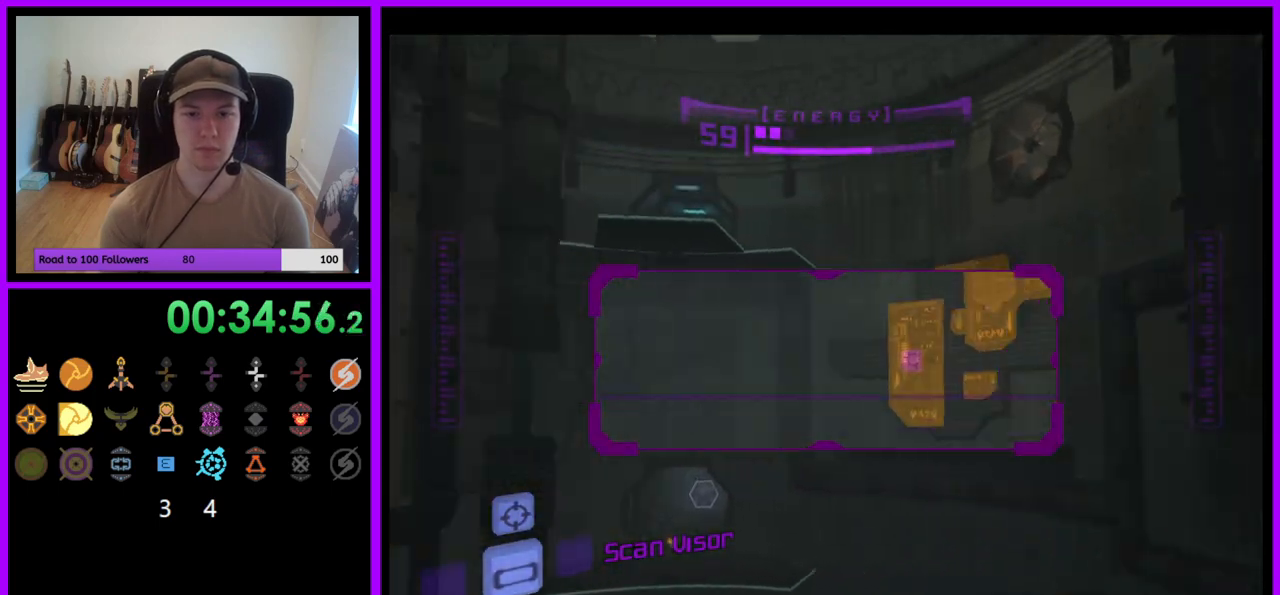
{"buttons": ["L1"], "left_stick": "left", "right_stick": "center", "events": [[133, "left_stick", "center"], [150, "R1", "up"], [167, "L1", "down"], [350, "left_stick", "left"], [400, "B", "down"], [500, "B", "up"]]}
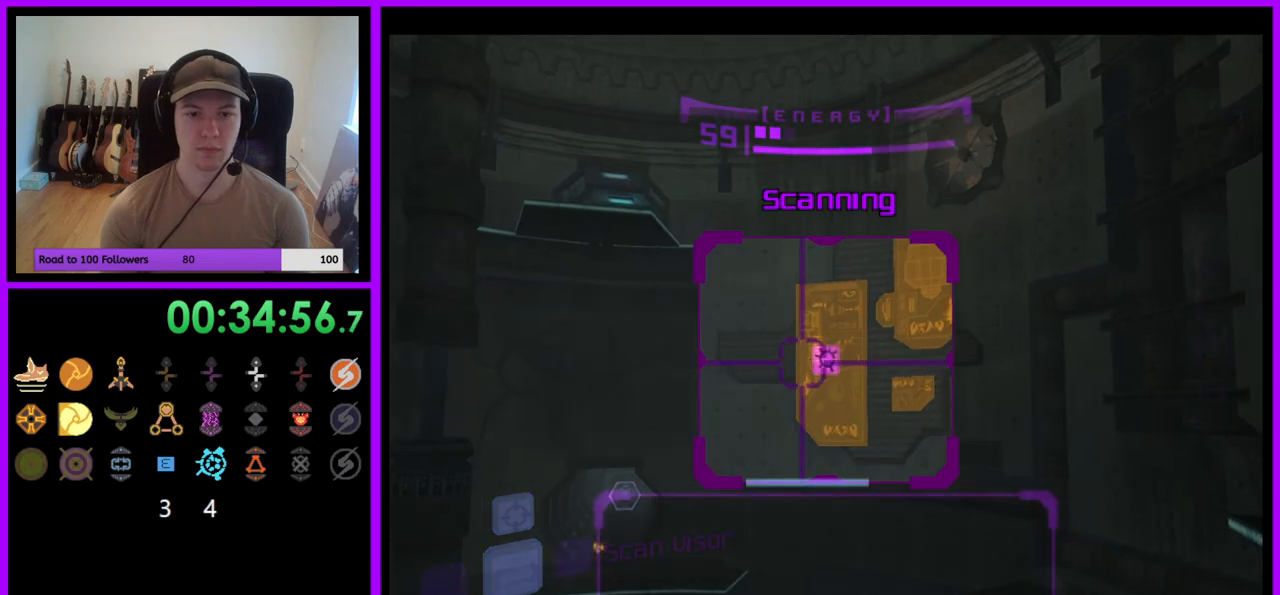
{"buttons": ["B"], "left_stick": "up", "right_stick": "center", "events": [[67, "L1", "up"], [250, "left_stick", "up"], [450, "B", "down"]]}
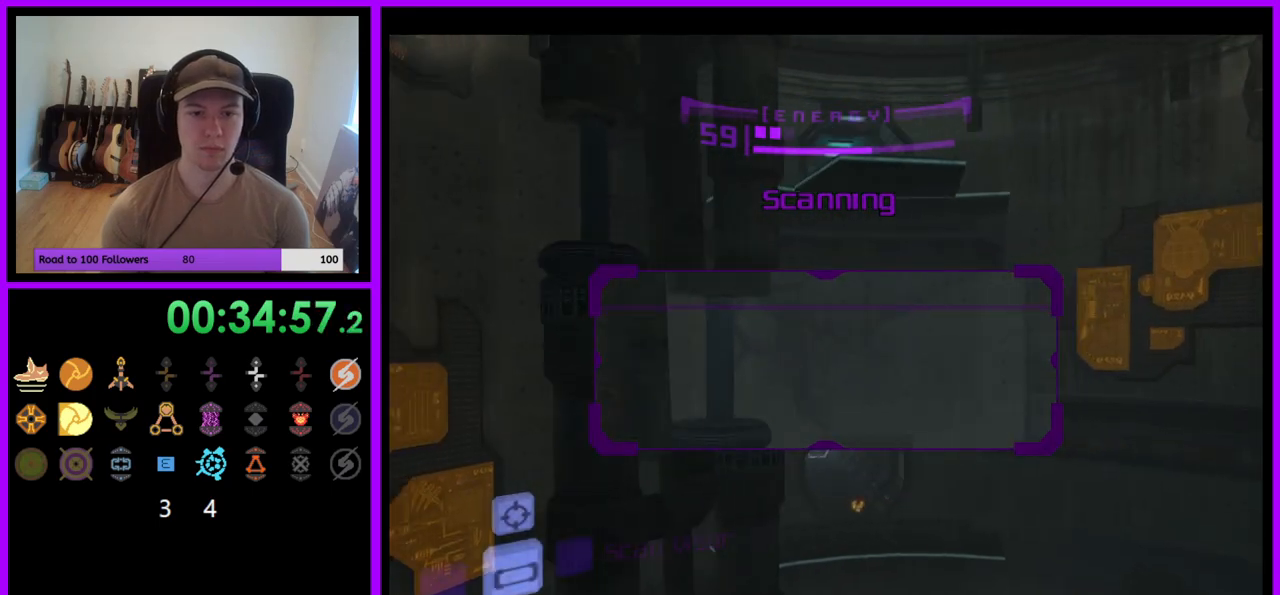
{"buttons": [], "left_stick": "up-left", "right_stick": "center", "events": [[50, "B", "up"], [450, "left_stick", "up-left"]]}
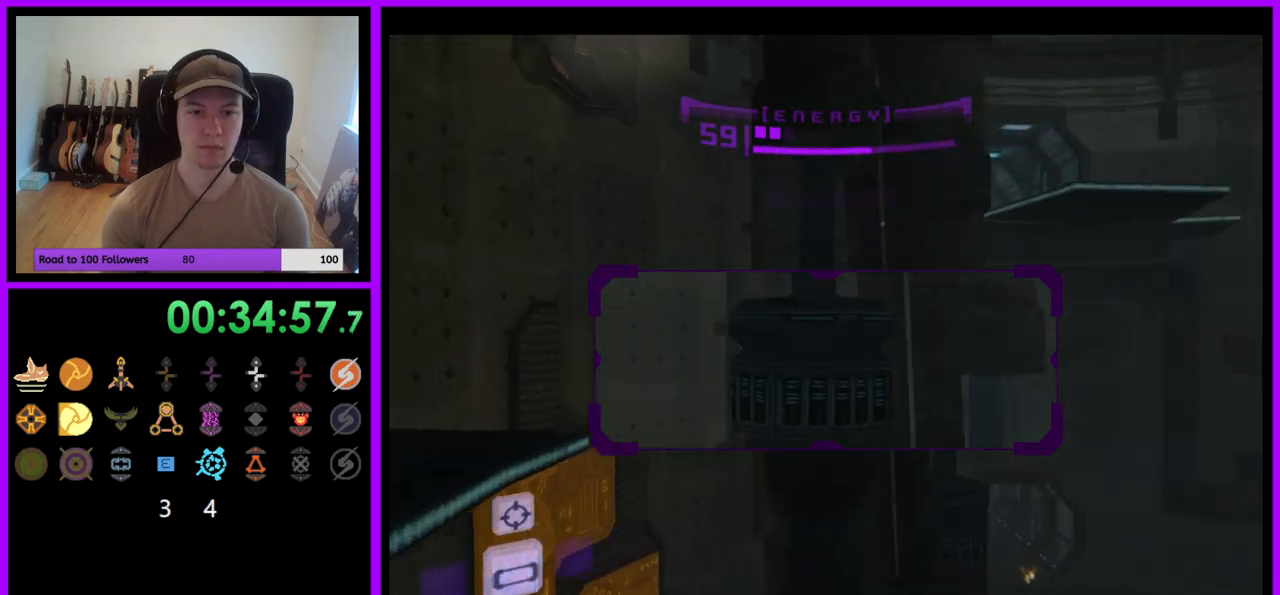
{"buttons": ["L1"], "left_stick": "left", "right_stick": "center", "events": [[17, "left_stick", "left"], [150, "left_stick", "down-left"], [200, "L1", "down"], [400, "left_stick", "left"]]}
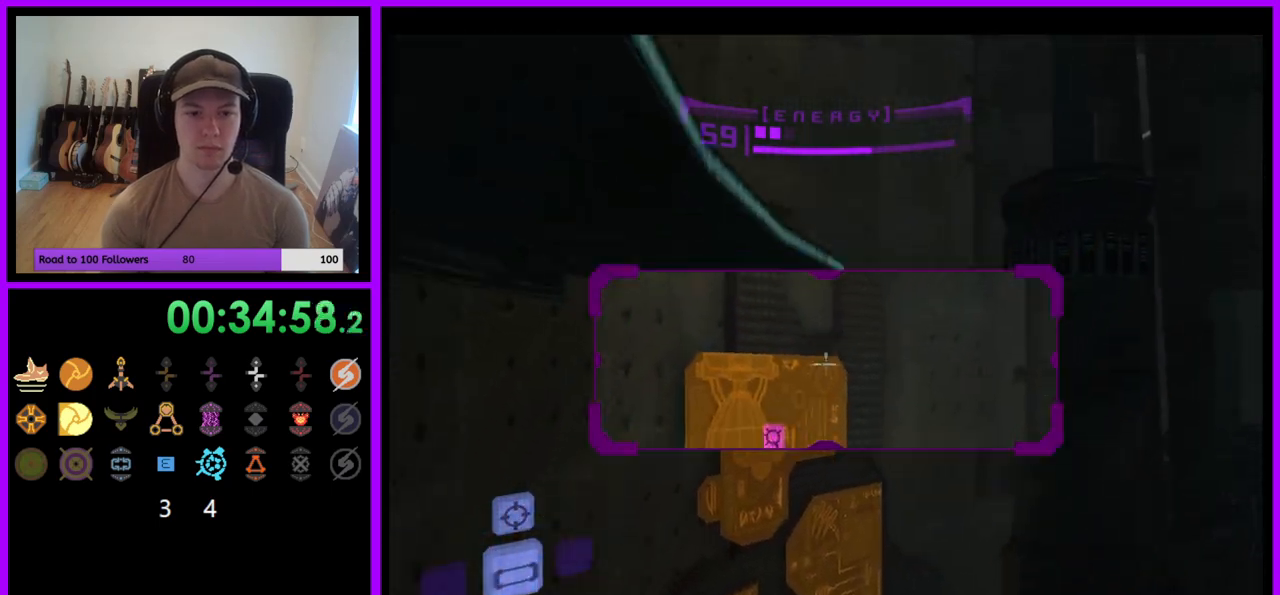
{"buttons": [], "left_stick": "right", "right_stick": "center", "events": [[50, "L1", "up"], [83, "left_stick", "down-right"], [183, "A", "down"], [233, "left_stick", "right"], [267, "A", "up"]]}
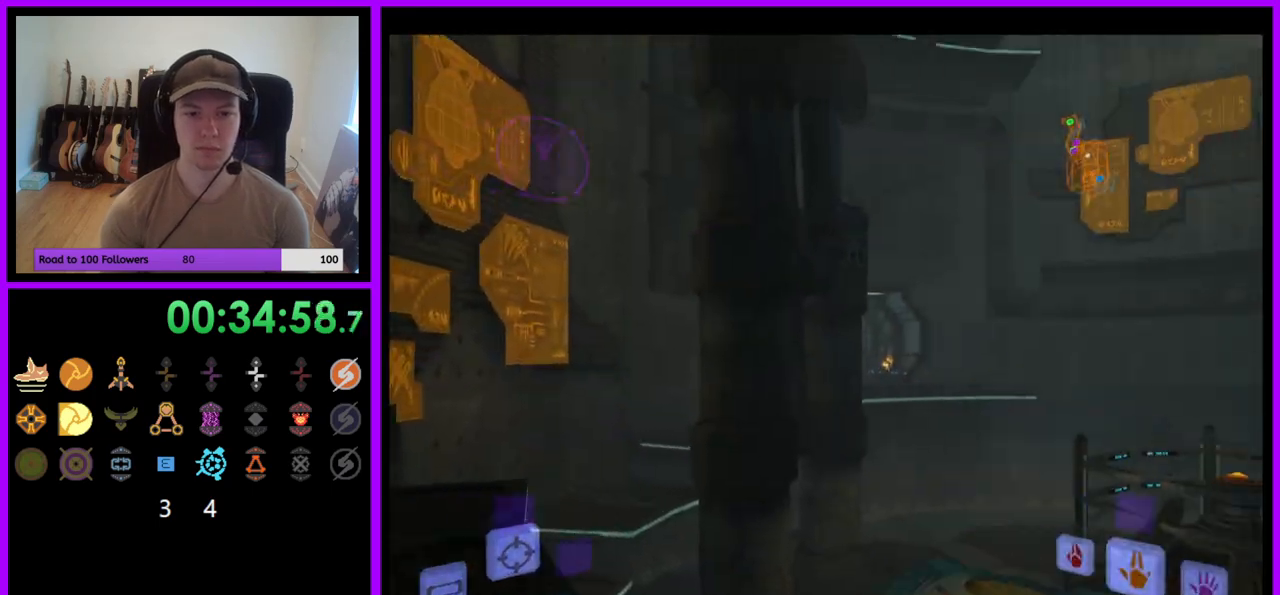
{"buttons": [], "left_stick": "right", "right_stick": "center", "events": []}